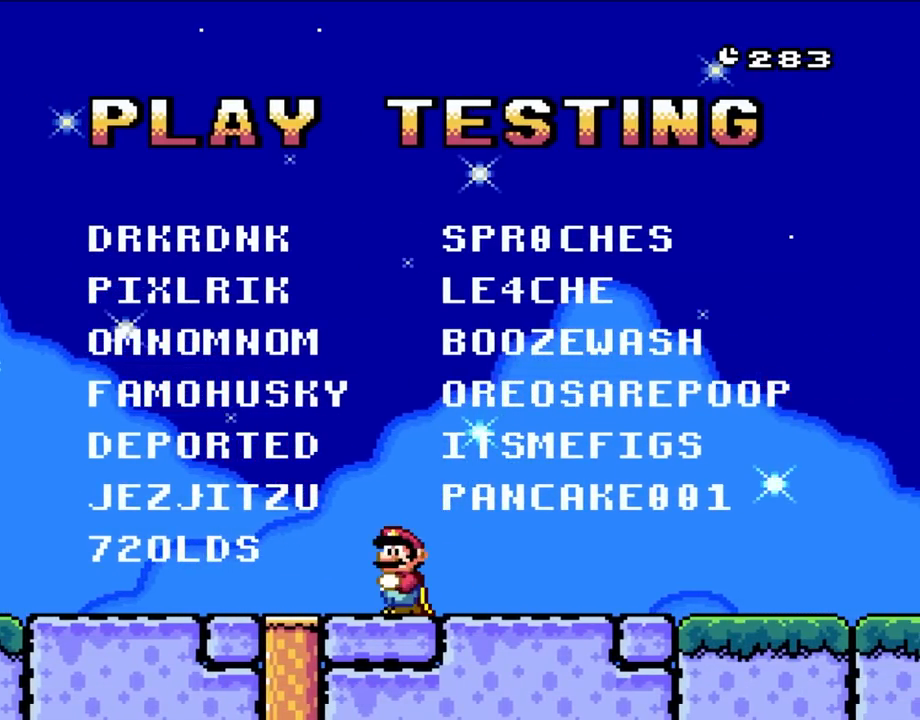
Gameplay with a controller (Nintendo layout); each line is a JSON object with the inputs held at the frame after it (dt_ms = milliseconds from this image to that frame). "events" lists button and stick changes between this image and that frame as [ms after this image, input, new state], when the widget could be followed in between. Not read: L3 R3.
{"dt_ms": 500, "buttons": ["Y"], "events": [[50, "DPAD_DOWN", "up"], [133, "DPAD_DOWN", "down"], [250, "DPAD_DOWN", "up"], [333, "DPAD_DOWN", "down"], [433, "DPAD_DOWN", "up"]]}
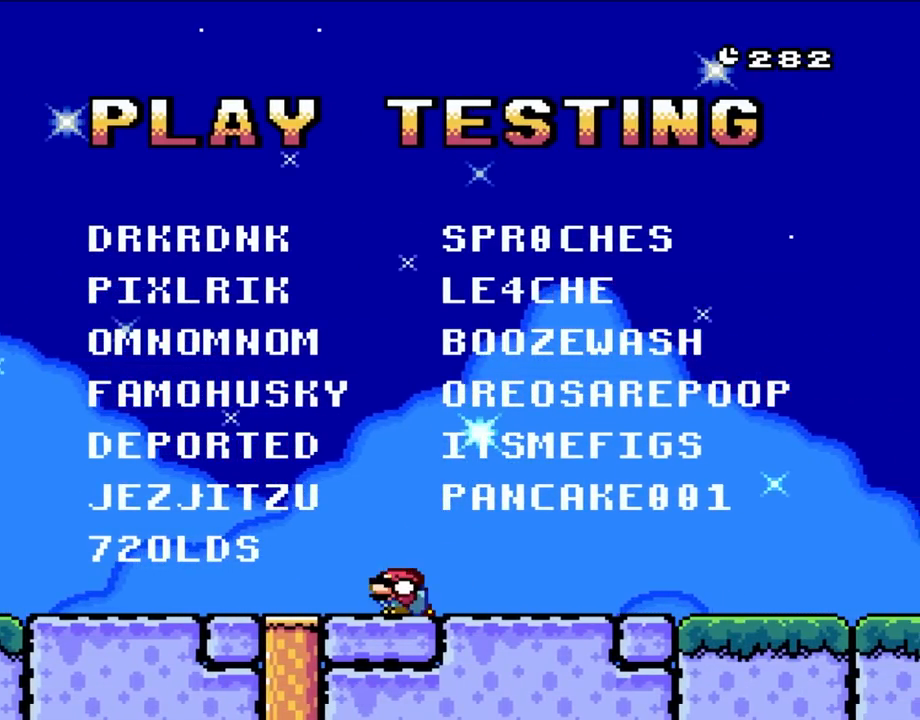
{"dt_ms": 500, "buttons": ["Y", "DPAD_DOWN"], "events": [[33, "DPAD_DOWN", "down"], [133, "DPAD_DOWN", "up"], [233, "DPAD_DOWN", "down"], [333, "DPAD_DOWN", "up"], [433, "DPAD_DOWN", "down"]]}
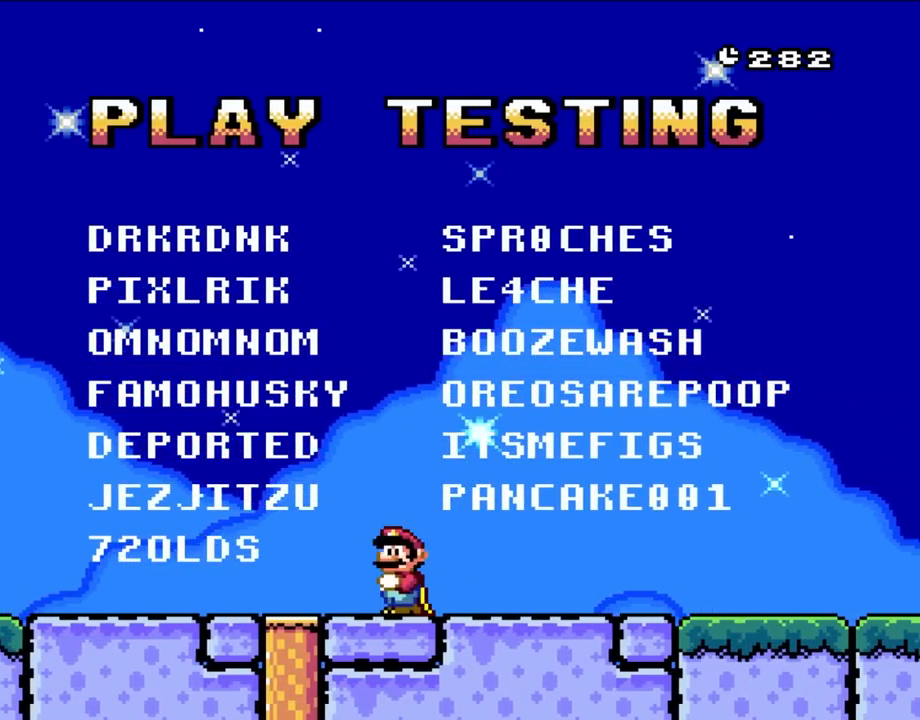
{"dt_ms": 500, "buttons": ["Y"], "events": [[50, "DPAD_DOWN", "up"], [150, "DPAD_DOWN", "down"], [283, "DPAD_DOWN", "up"], [333, "DPAD_DOWN", "down"], [467, "DPAD_DOWN", "up"]]}
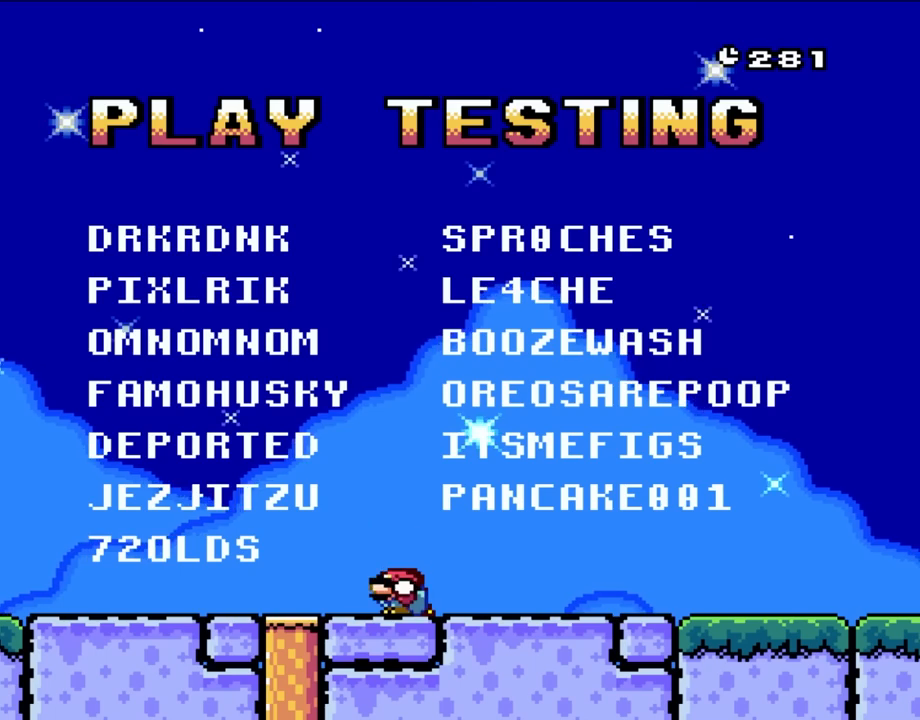
{"dt_ms": 500, "buttons": ["Y", "DPAD_RIGHT"], "events": [[83, "DPAD_DOWN", "down"], [200, "DPAD_DOWN", "up"], [333, "DPAD_RIGHT", "down"]]}
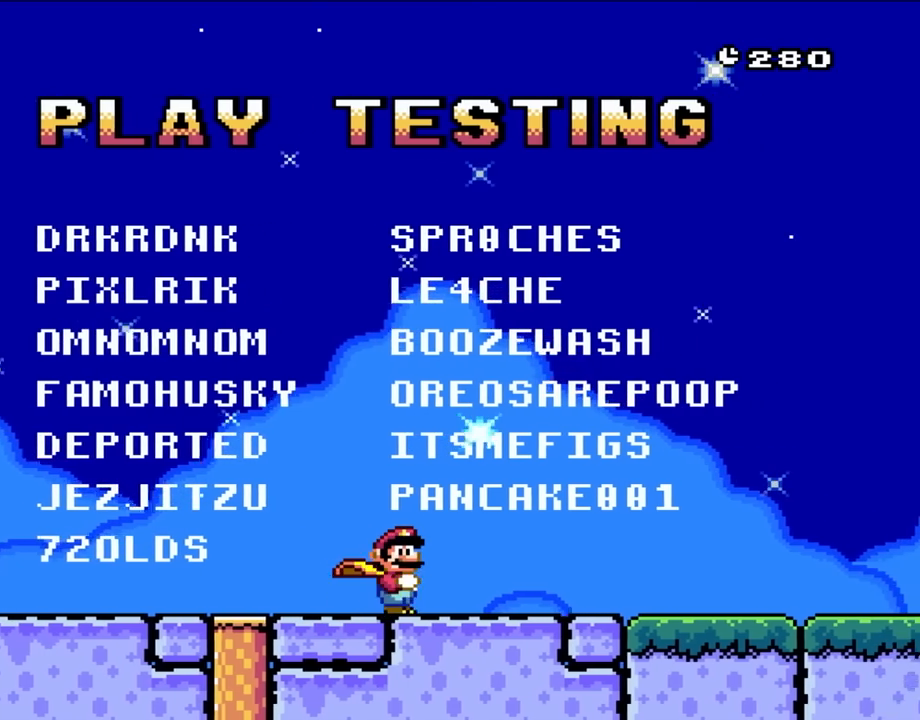
{"dt_ms": 500, "buttons": ["Y", "DPAD_RIGHT"], "events": []}
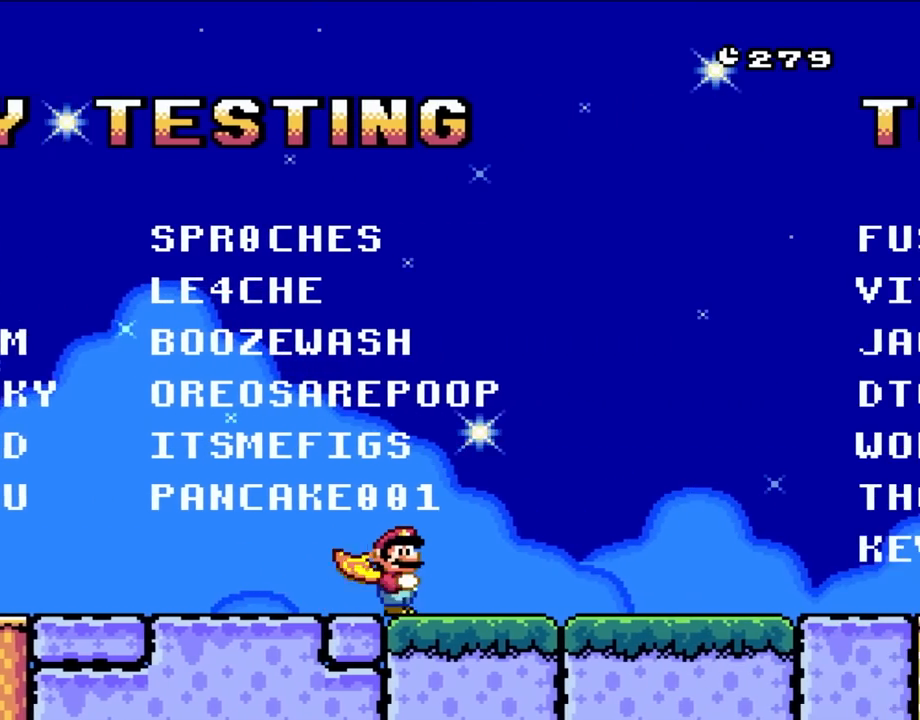
{"dt_ms": 500, "buttons": ["Y", "DPAD_RIGHT"], "events": []}
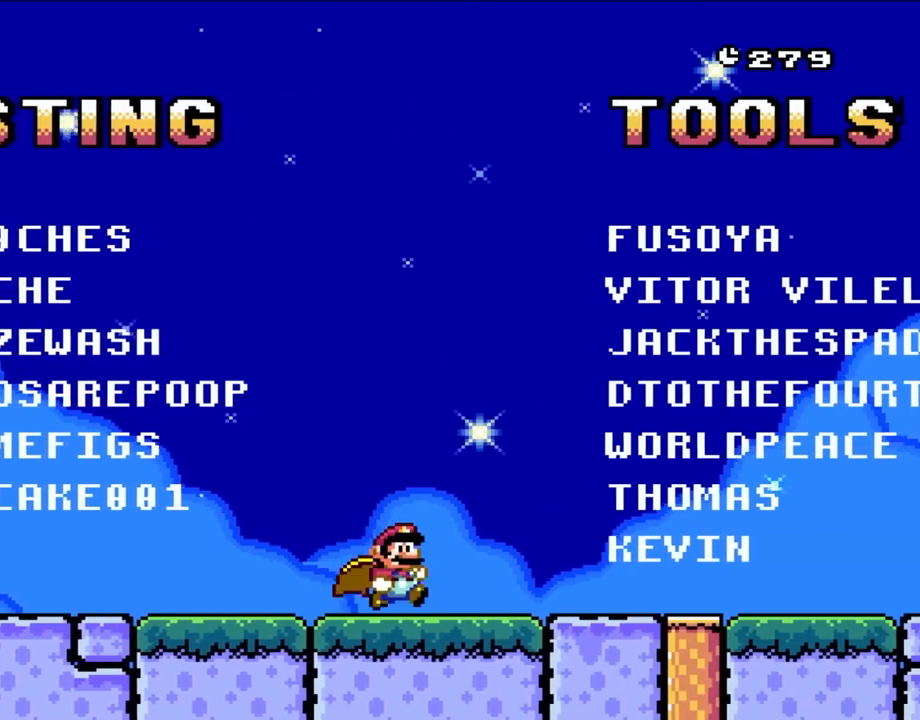
{"dt_ms": 500, "buttons": ["Y", "DPAD_RIGHT"], "events": []}
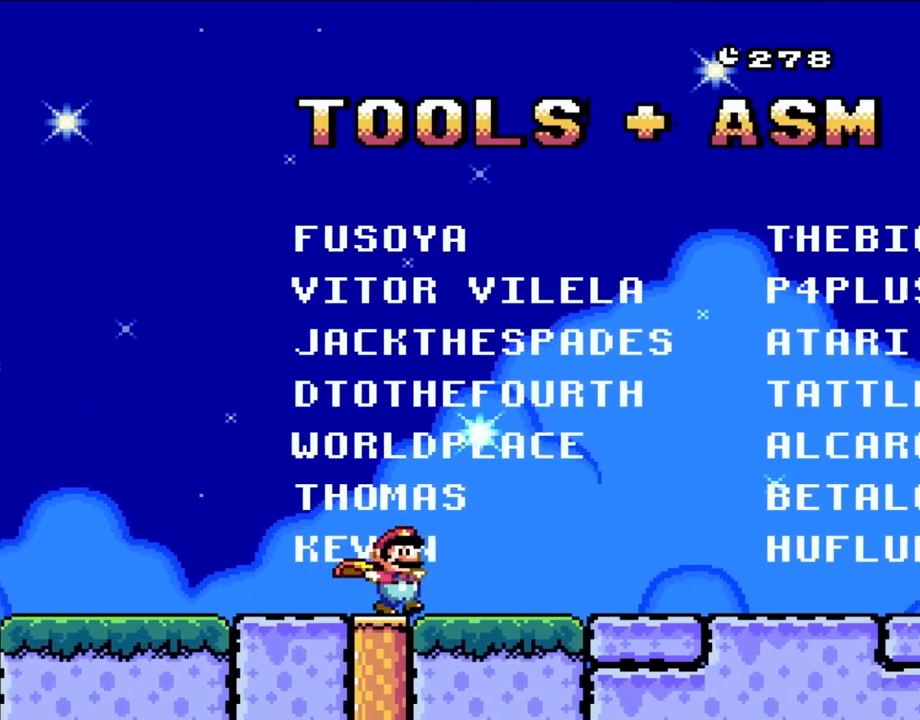
{"dt_ms": 500, "buttons": ["Y"], "events": [[167, "DPAD_LEFT", "down"], [167, "DPAD_RIGHT", "up"], [350, "DPAD_LEFT", "up"]]}
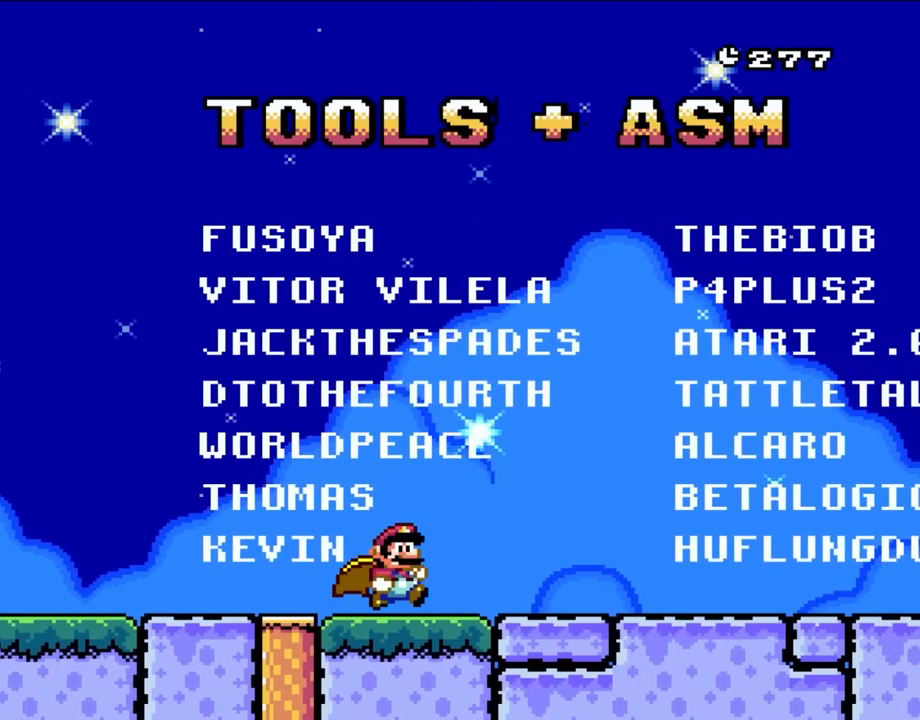
{"dt_ms": 500, "buttons": ["Y"], "events": [[100, "DPAD_RIGHT", "down"], [367, "DPAD_RIGHT", "up"]]}
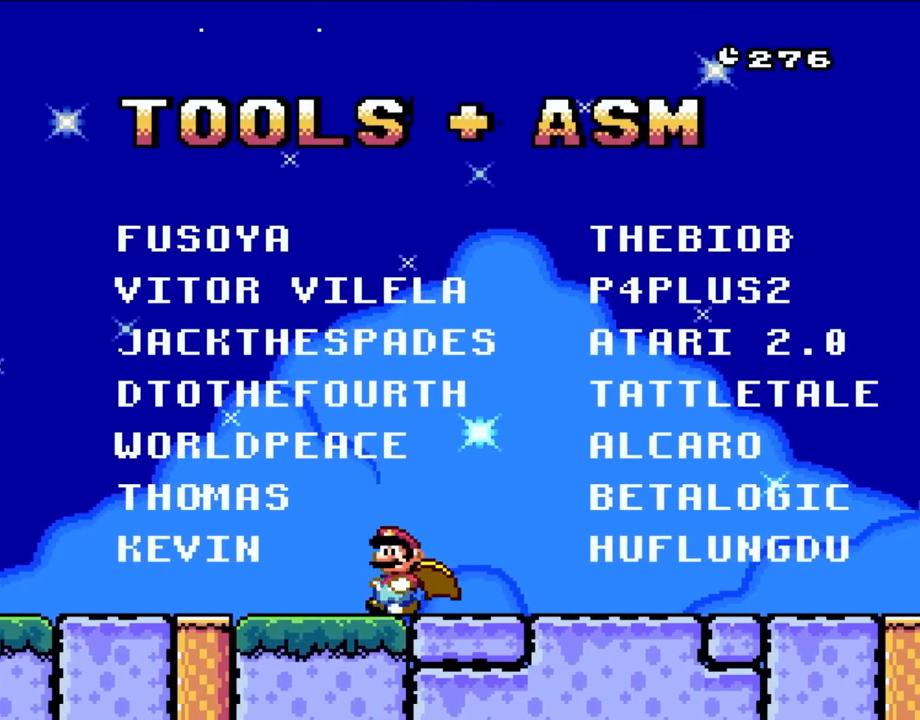
{"dt_ms": 500, "buttons": ["Y"], "events": [[17, "DPAD_LEFT", "down"], [83, "DPAD_LEFT", "up"], [283, "DPAD_RIGHT", "down"], [400, "DPAD_RIGHT", "up"]]}
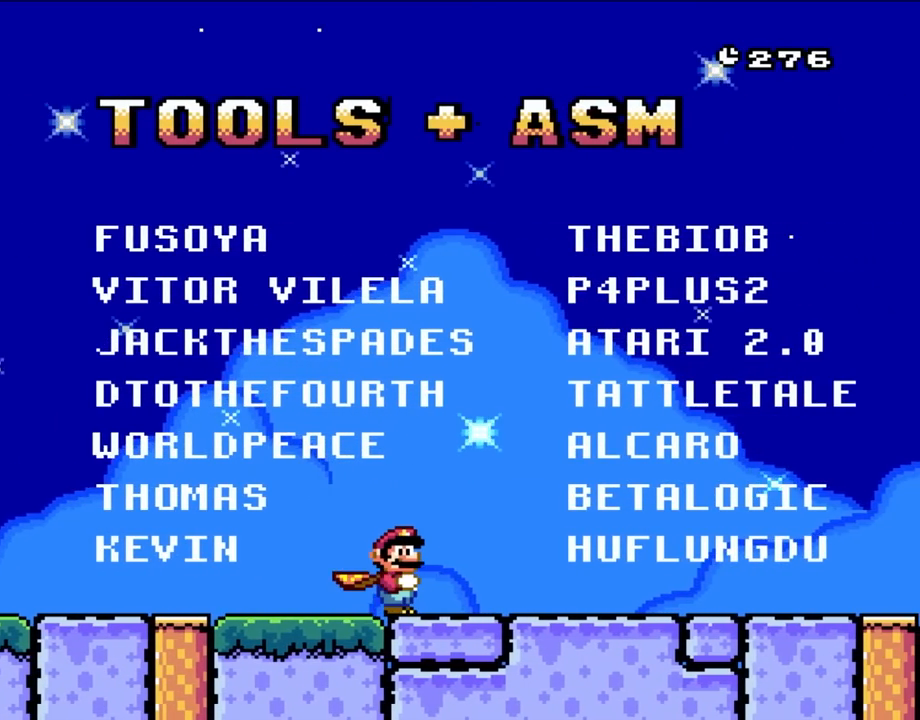
{"dt_ms": 500, "buttons": ["Y", "DPAD_DOWN"], "events": [[433, "DPAD_DOWN", "down"]]}
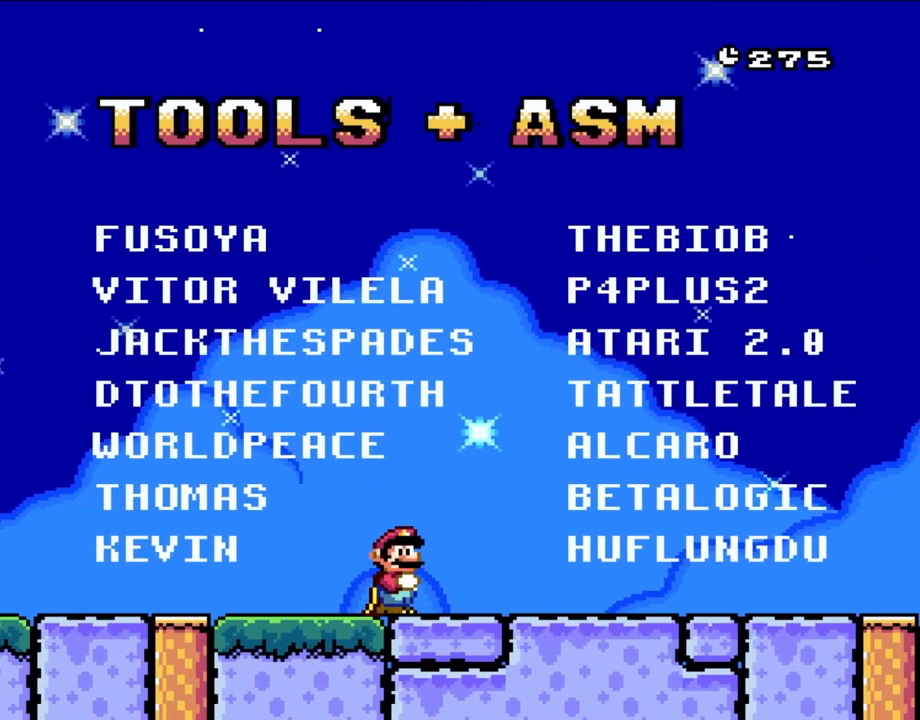
{"dt_ms": 500, "buttons": ["Y", "DPAD_RIGHT"], "events": [[17, "DPAD_DOWN", "up"], [317, "DPAD_RIGHT", "down"]]}
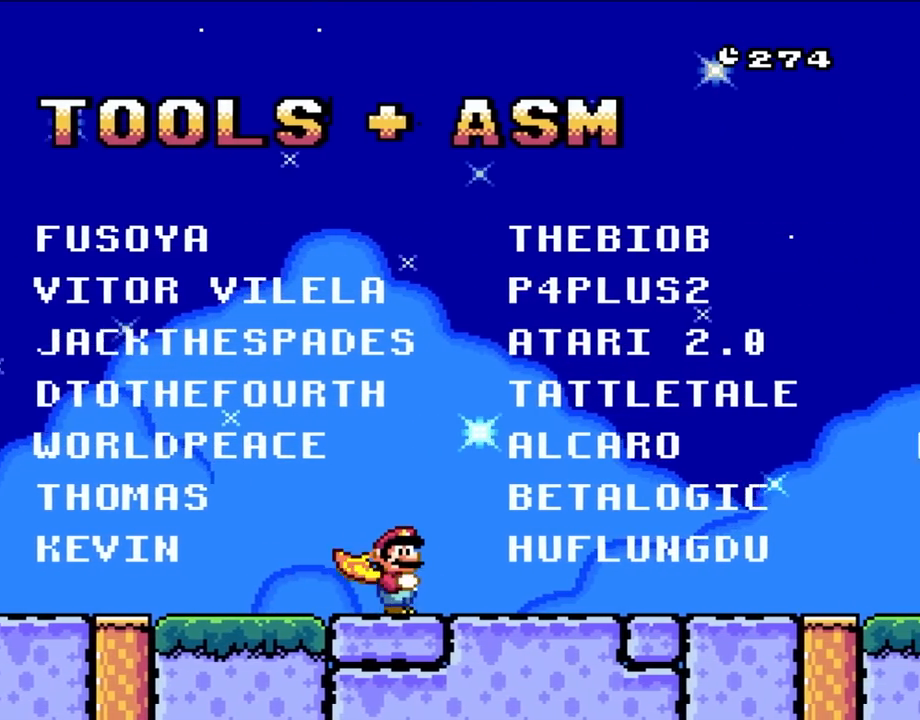
{"dt_ms": 500, "buttons": ["Y", "DPAD_RIGHT"], "events": []}
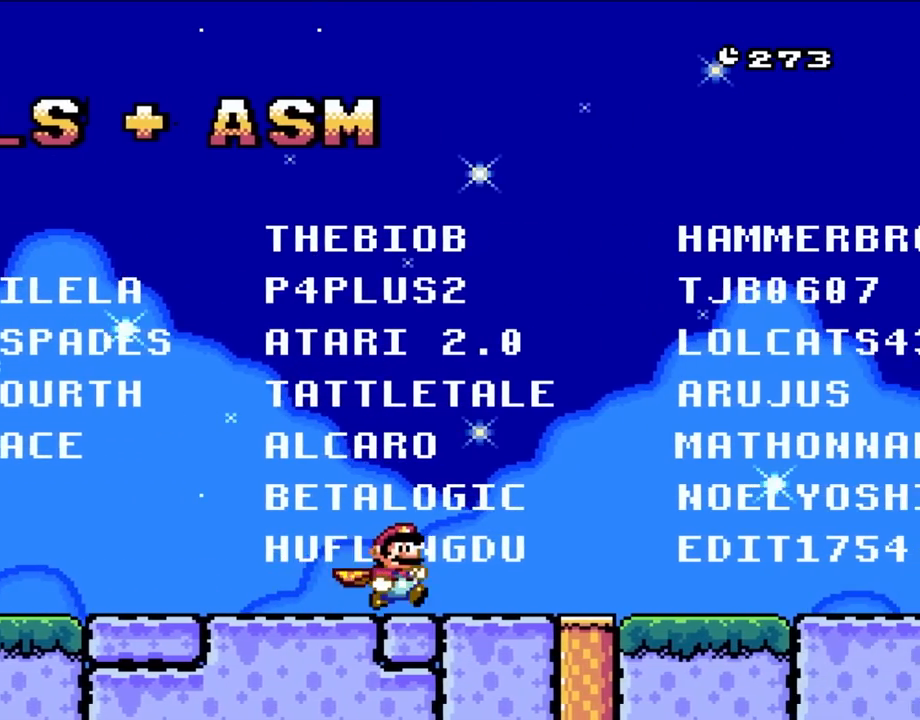
{"dt_ms": 500, "buttons": ["Y", "DPAD_RIGHT"], "events": []}
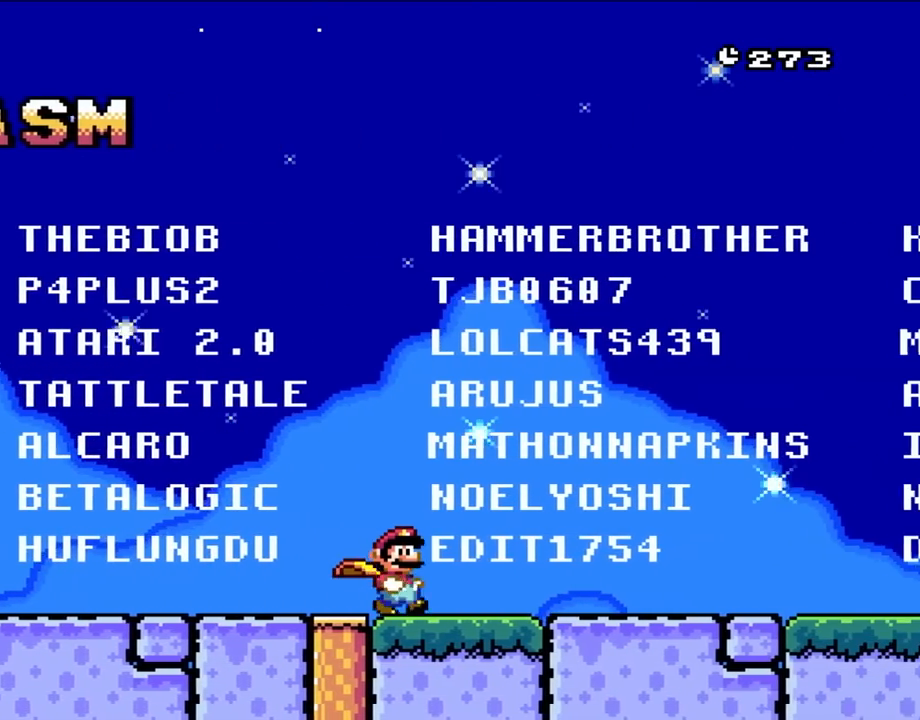
{"dt_ms": 500, "buttons": ["Y", "DPAD_RIGHT"], "events": []}
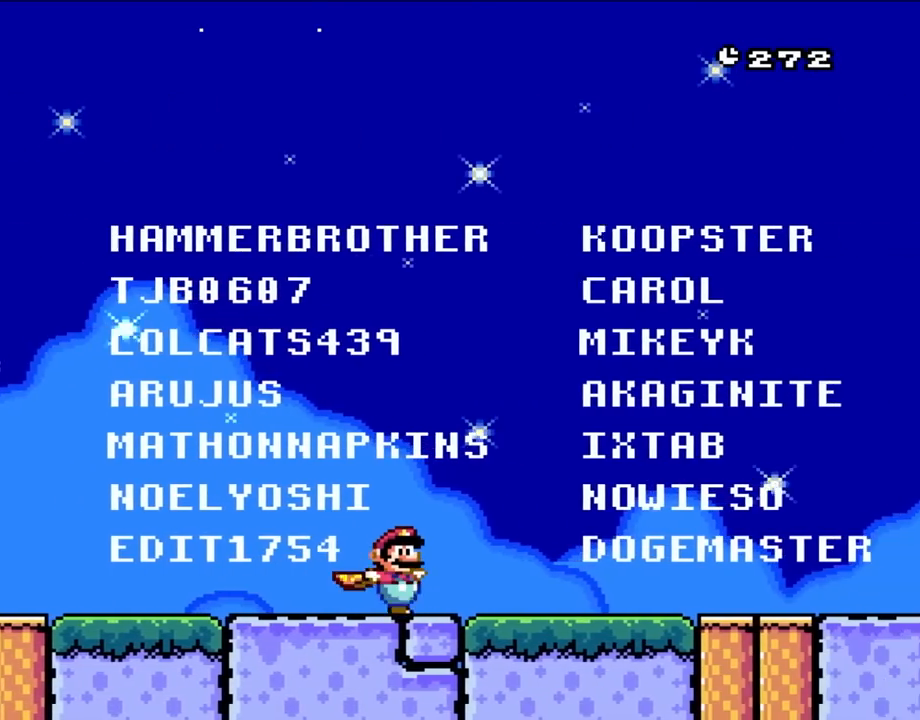
{"dt_ms": 500, "buttons": ["Y"], "events": [[167, "B", "down"], [250, "DPAD_LEFT", "down"], [250, "DPAD_RIGHT", "up"], [250, "DPAD_UP", "down"], [283, "DPAD_UP", "up"], [367, "DPAD_LEFT", "up"], [400, "DPAD_RIGHT", "down"], [483, "B", "up"], [483, "DPAD_RIGHT", "up"]]}
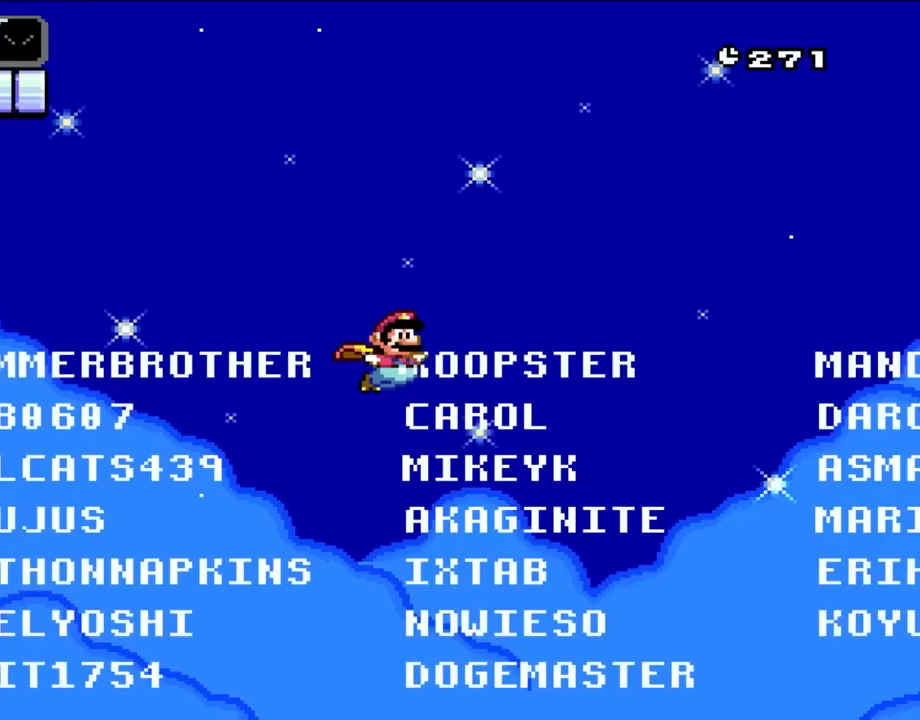
{"dt_ms": 500, "buttons": ["Y"], "events": []}
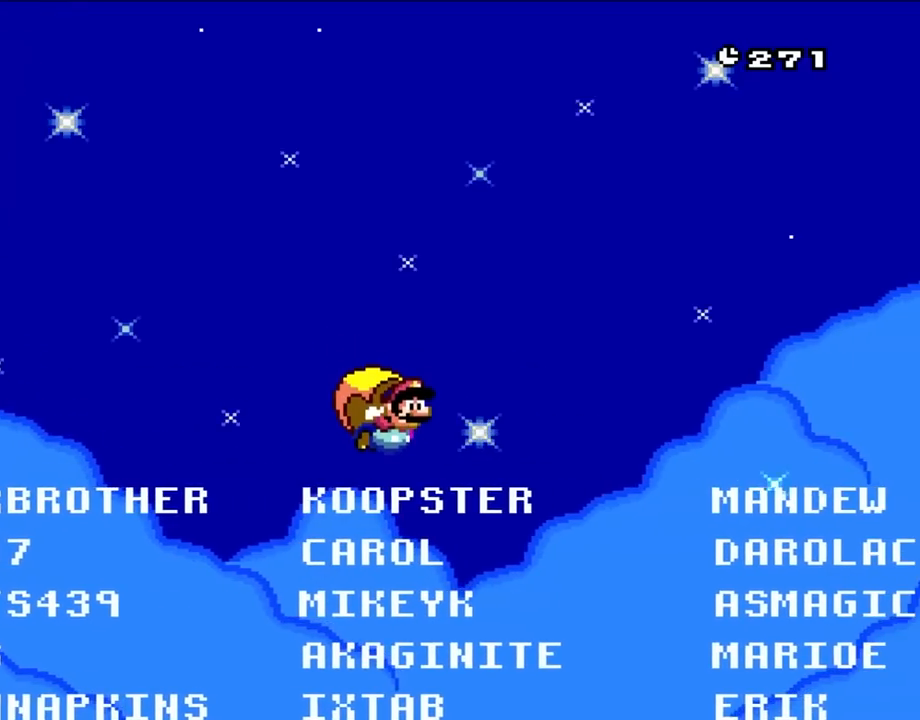
{"dt_ms": 500, "buttons": ["Y", "DPAD_LEFT"], "events": [[83, "DPAD_LEFT", "down"]]}
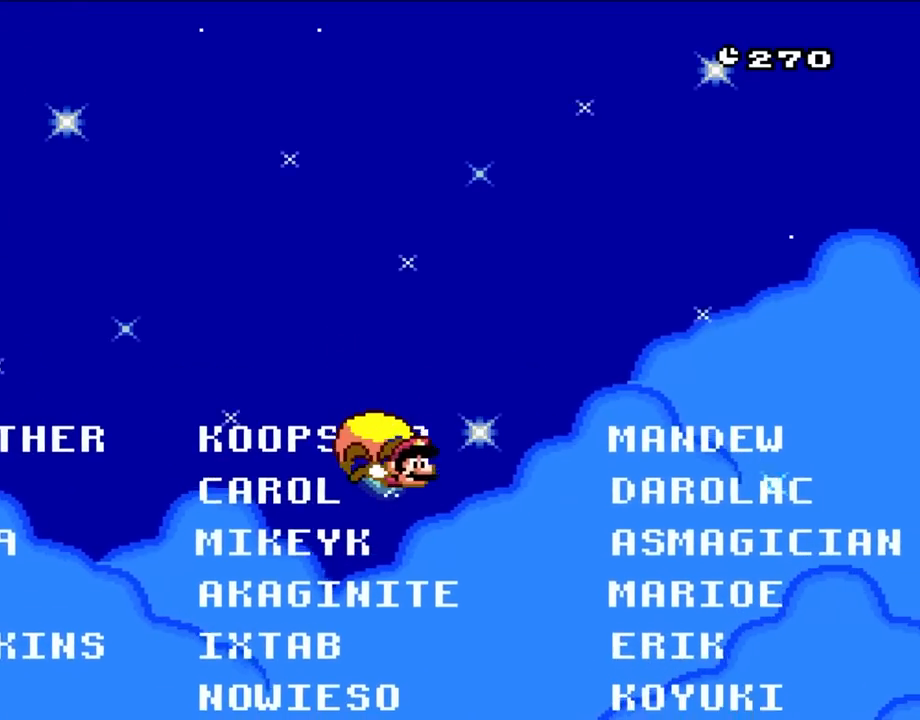
{"dt_ms": 500, "buttons": ["Y", "DPAD_LEFT"], "events": [[17, "DPAD_LEFT", "up"], [133, "DPAD_LEFT", "down"], [133, "Y", "up"], [283, "Y", "down"]]}
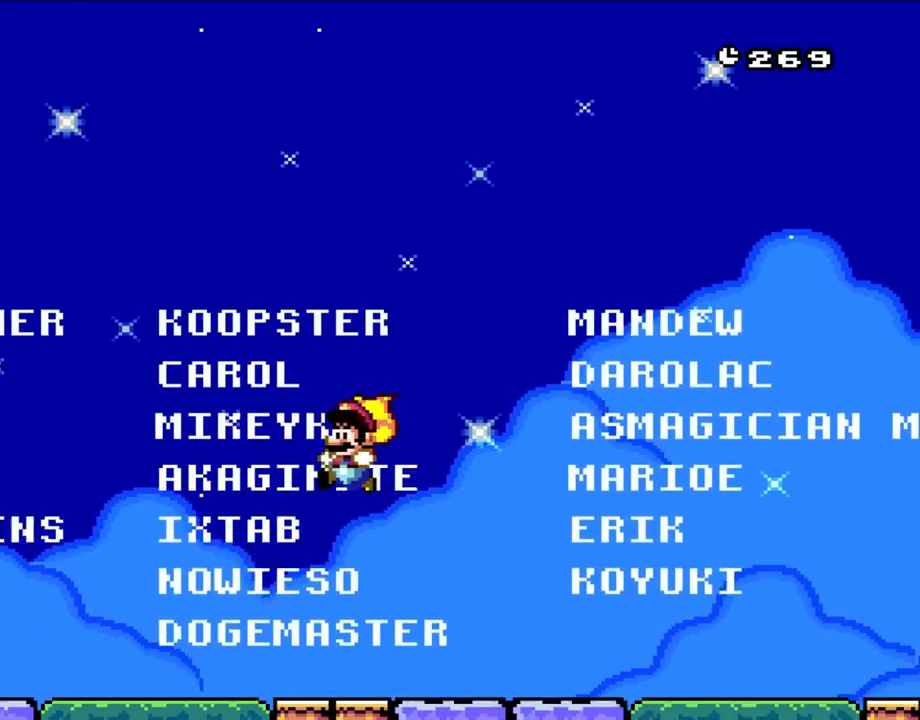
{"dt_ms": 500, "buttons": ["Y", "DPAD_LEFT"], "events": []}
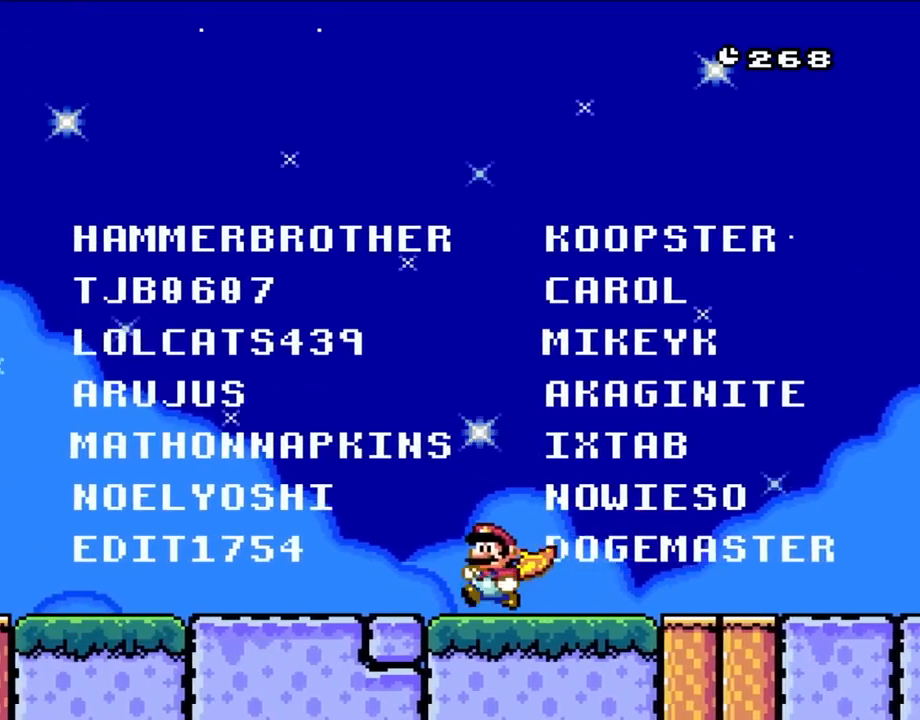
{"dt_ms": 500, "buttons": ["Y", "DPAD_LEFT"], "events": []}
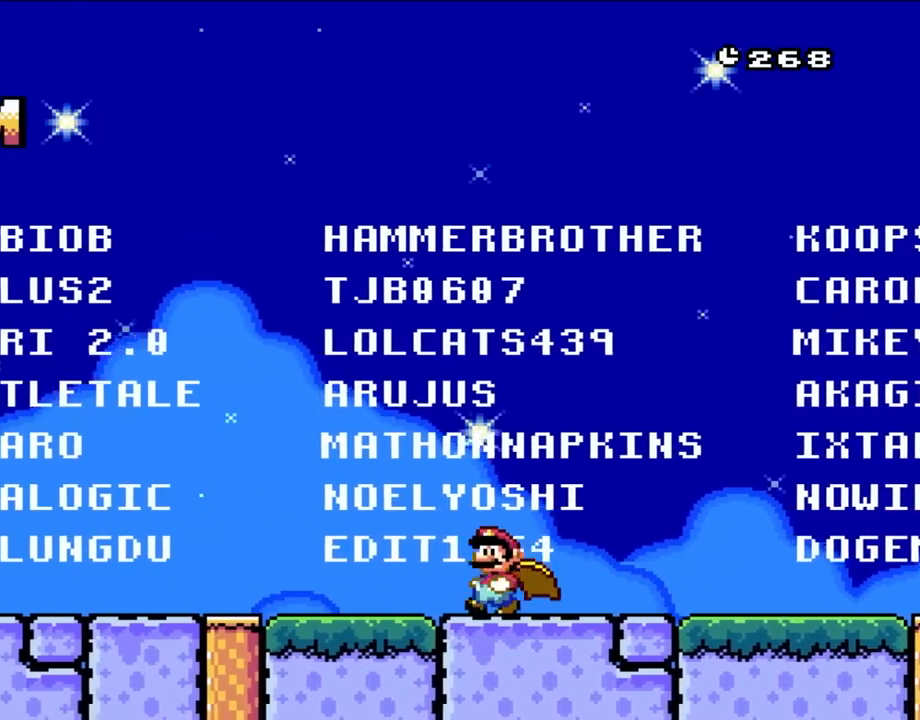
{"dt_ms": 500, "buttons": ["B", "Y", "DPAD_LEFT"], "events": [[483, "B", "down"]]}
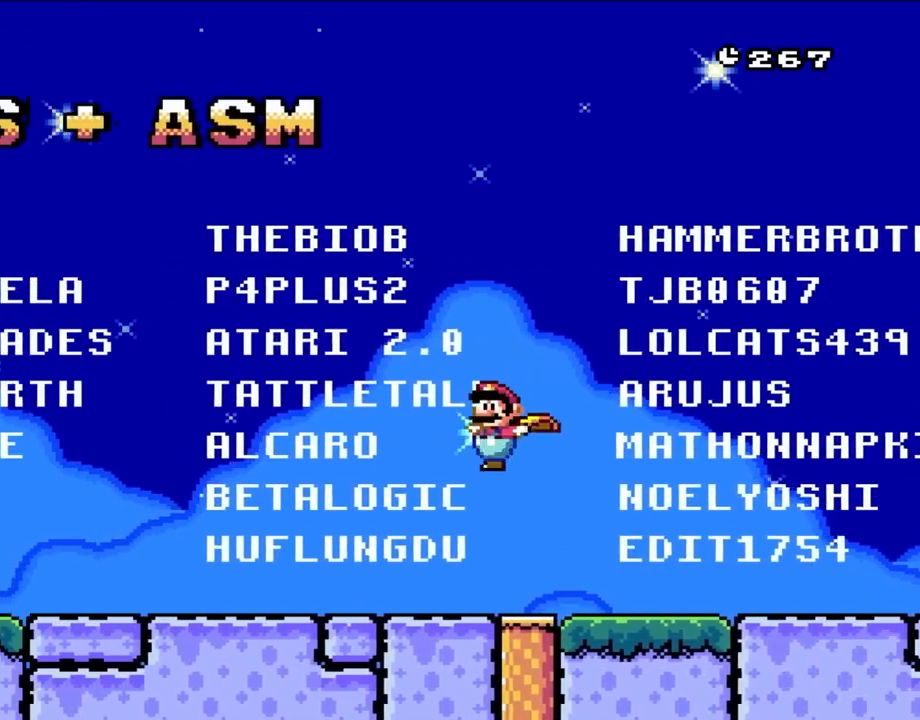
{"dt_ms": 500, "buttons": ["B", "Y"], "events": [[200, "DPAD_LEFT", "up"], [333, "DPAD_RIGHT", "down"], [500, "DPAD_RIGHT", "up"]]}
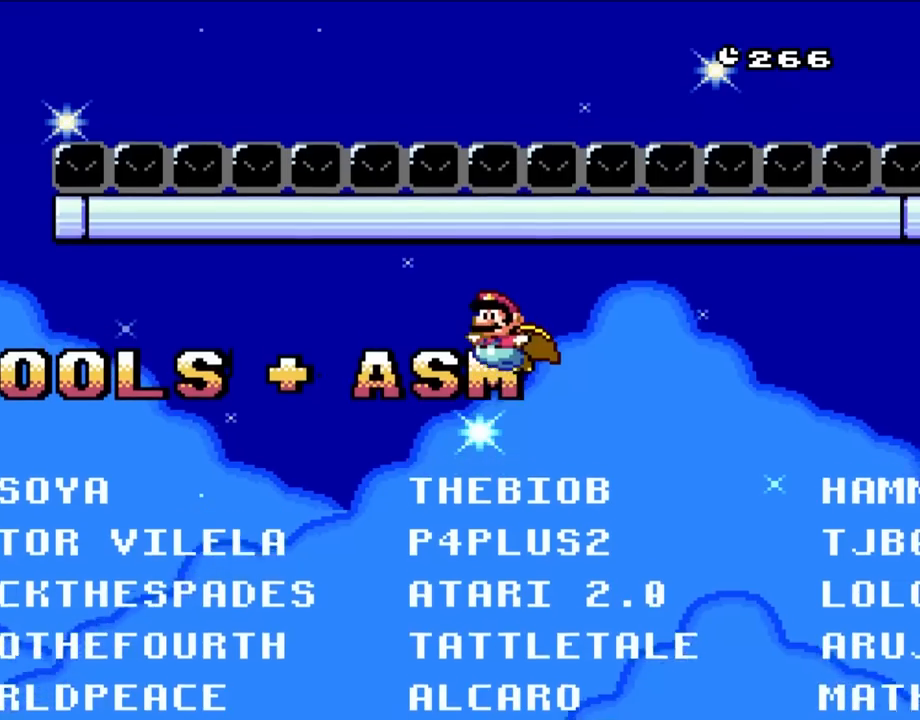
{"dt_ms": 500, "buttons": ["Y"], "events": [[83, "DPAD_LEFT", "down"], [167, "B", "up"], [200, "DPAD_LEFT", "up"]]}
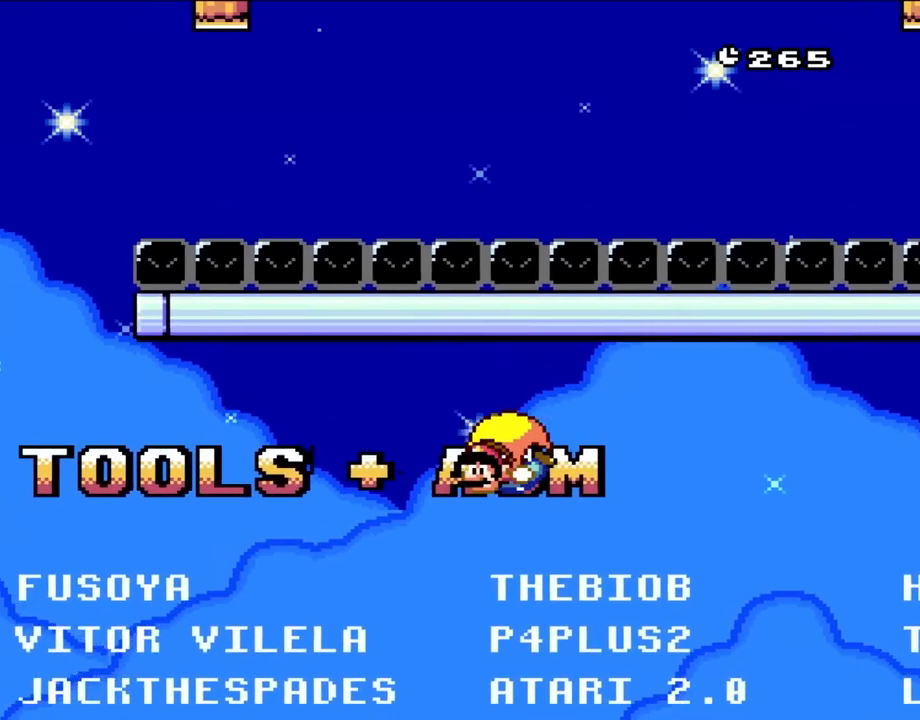
{"dt_ms": 500, "buttons": ["Y"], "events": []}
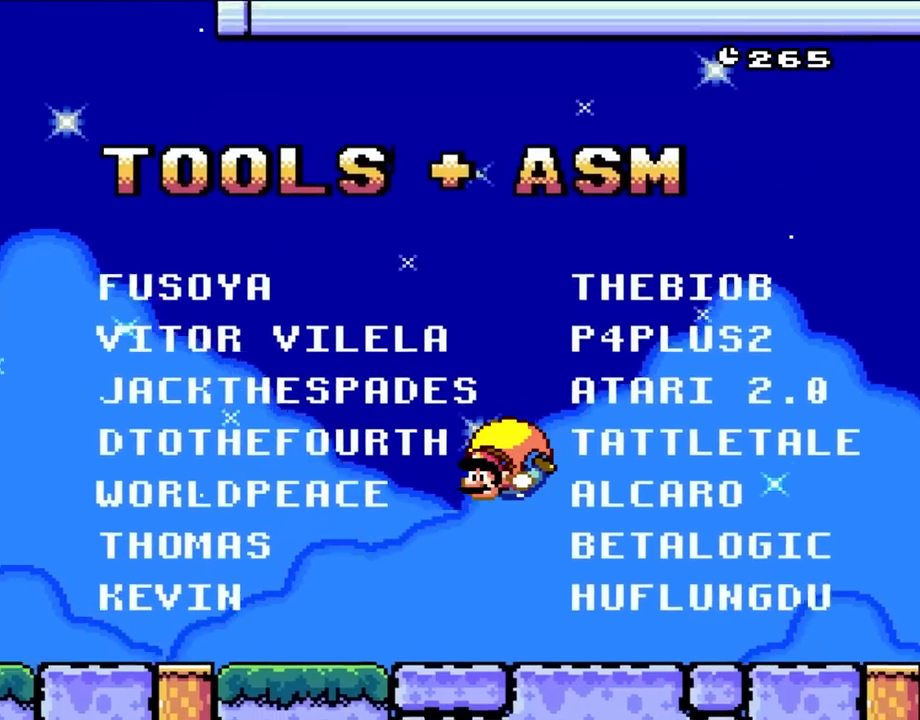
{"dt_ms": 500, "buttons": ["Y", "DPAD_LEFT"], "events": [[133, "Y", "up"], [167, "DPAD_LEFT", "down"], [233, "Y", "down"]]}
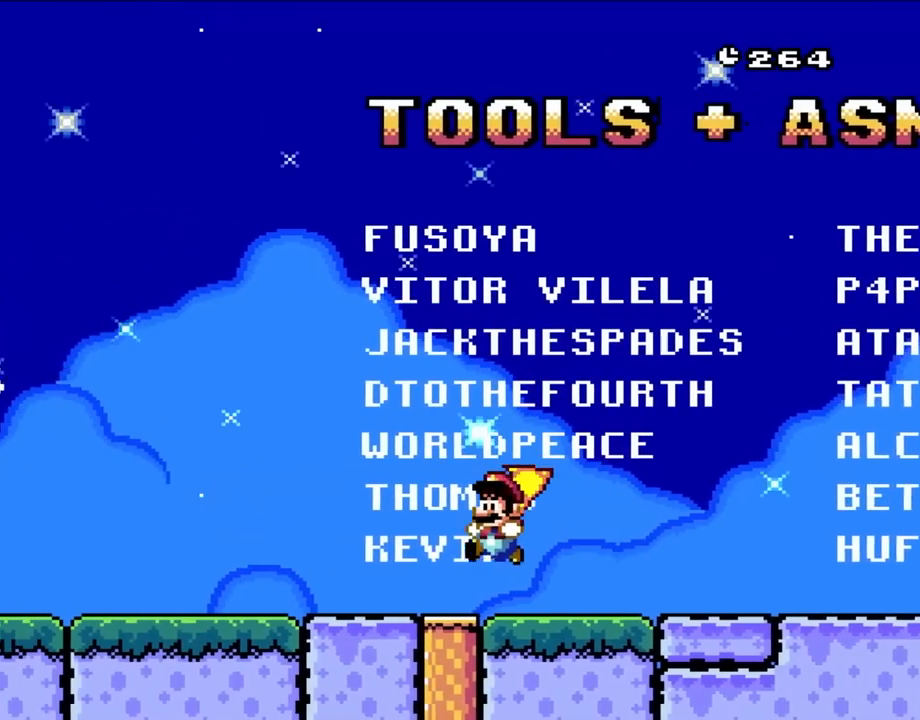
{"dt_ms": 1000, "buttons": ["Y", "DPAD_LEFT"]}
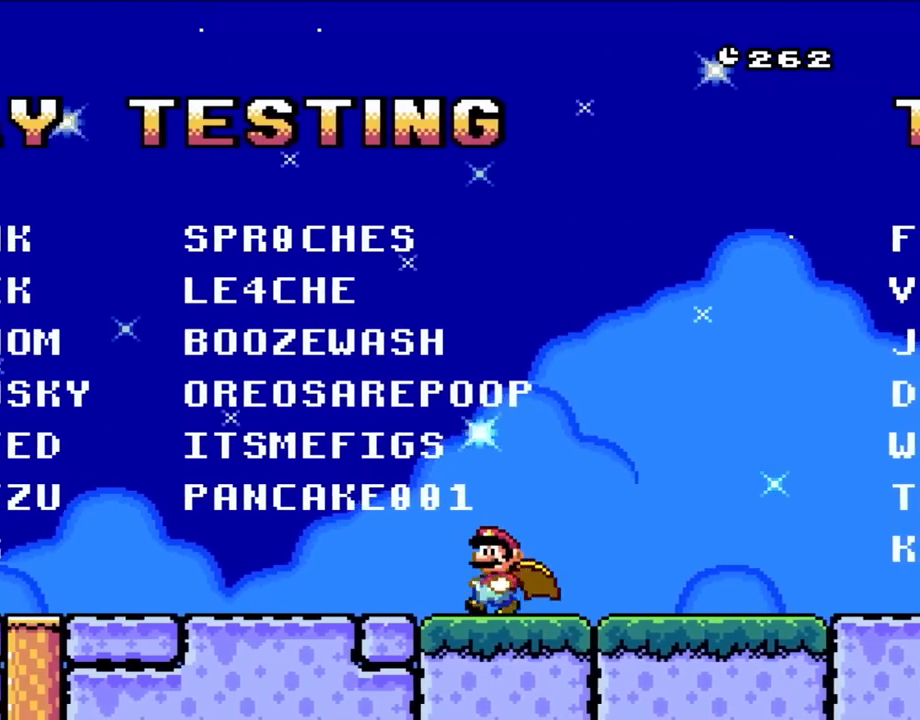
{"dt_ms": 500, "buttons": ["B", "Y", "DPAD_RIGHT"], "events": [[133, "B", "down"], [200, "DPAD_UP", "down"], [250, "DPAD_LEFT", "up"], [250, "DPAD_RIGHT", "down"], [283, "DPAD_UP", "up"]]}
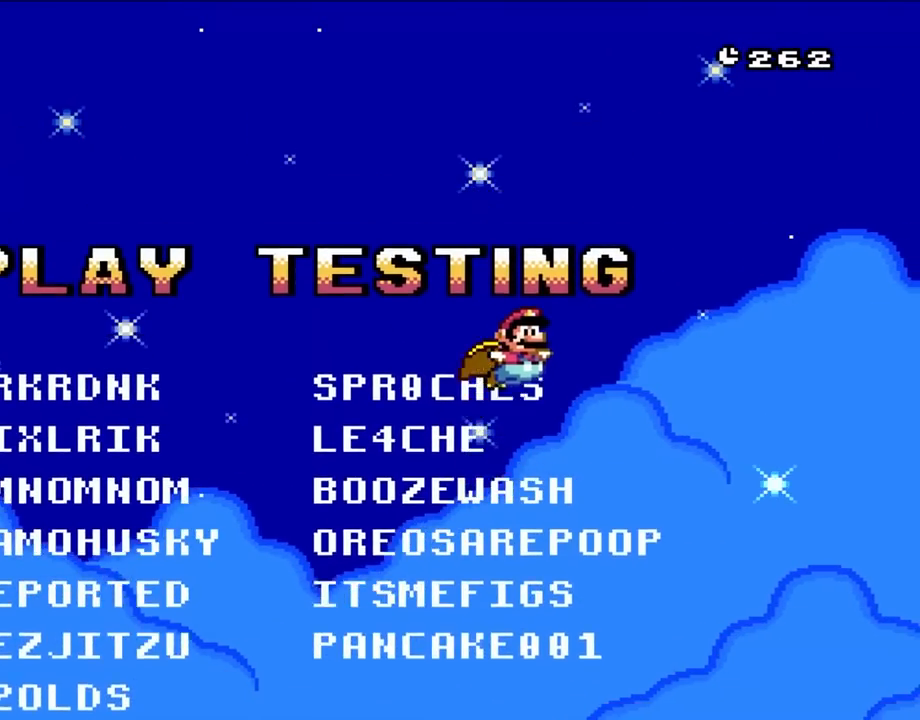
{"dt_ms": 500, "buttons": ["B", "Y", "DPAD_RIGHT"], "events": [[283, "DPAD_LEFT", "down"], [283, "DPAD_RIGHT", "up"], [383, "DPAD_UP", "down"], [400, "DPAD_LEFT", "up"], [433, "DPAD_RIGHT", "down"], [433, "DPAD_UP", "up"]]}
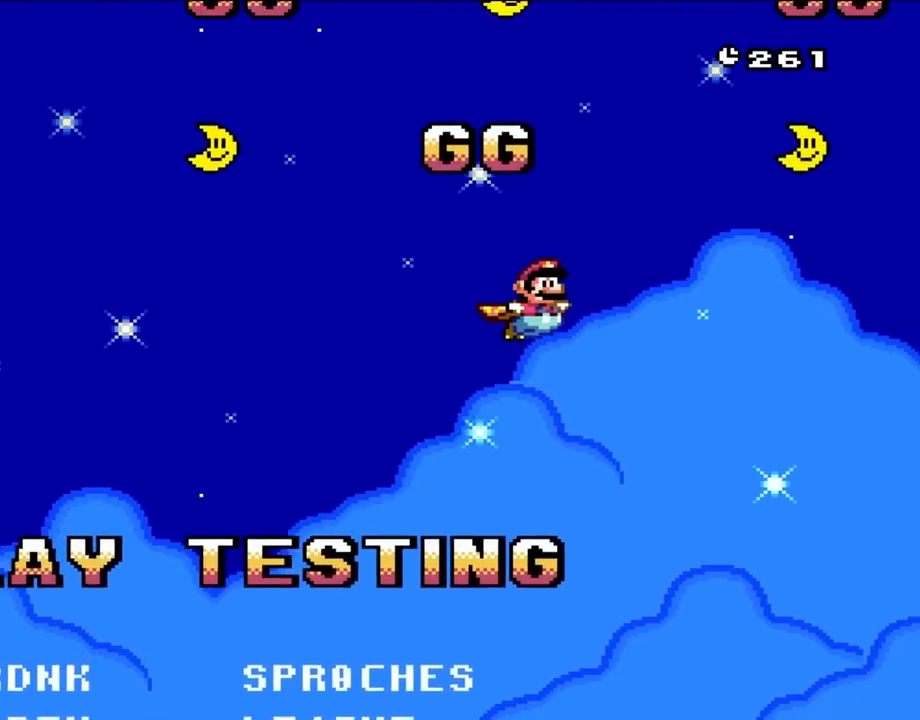
{"dt_ms": 500, "buttons": ["B", "Y"], "events": [[350, "DPAD_RIGHT", "up"]]}